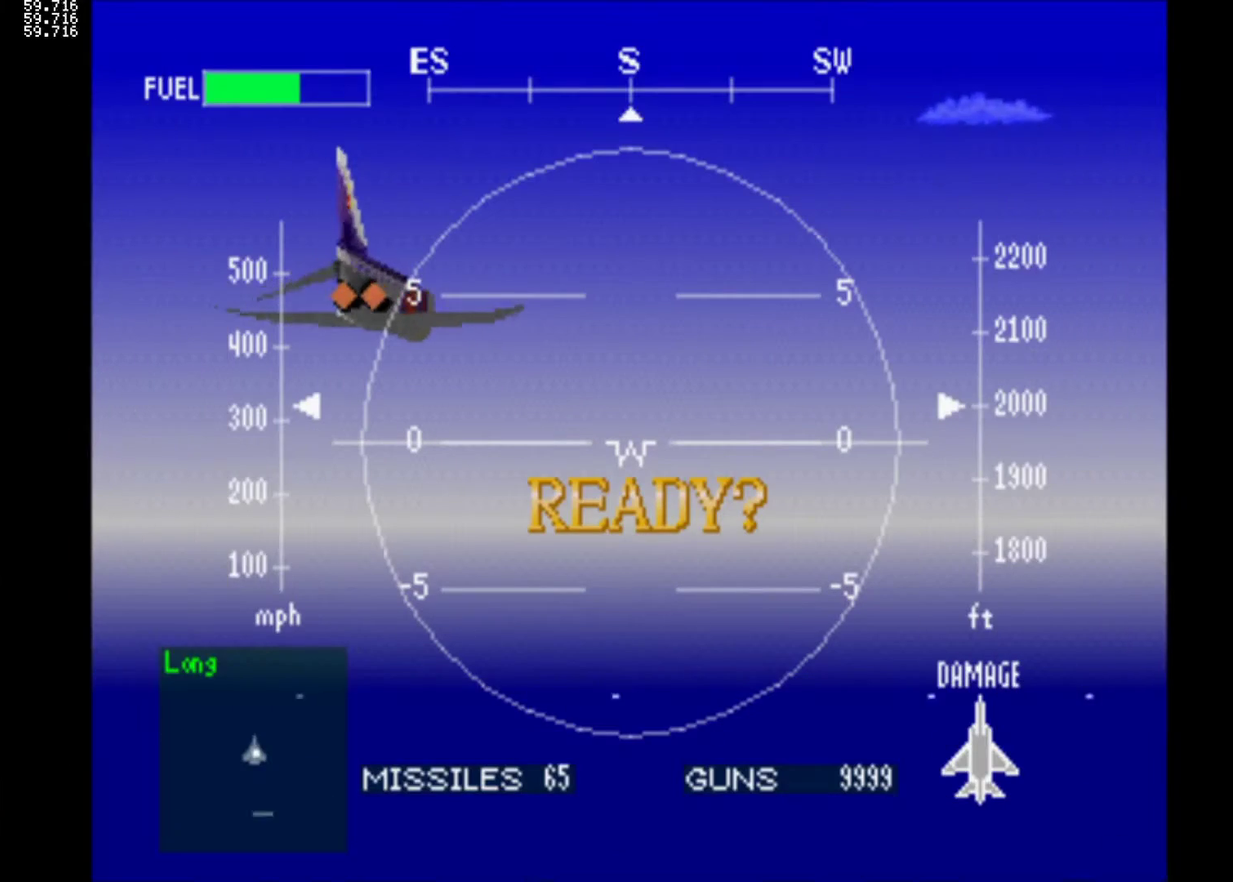
Gameplay with a controller (PlayStation layout); each line is a JSON object with the inputs held at the frame after it. "events" lists button and stick changes between this image and that frame as [ms after this image, input, new state], when the widget could be followed in between. Not read: L1 L3 R1 R3 right_stick.
{"buttons": ["DPAD_RIGHT"], "left_stick": "center", "events": [[300, "DPAD_RIGHT", "down"]]}
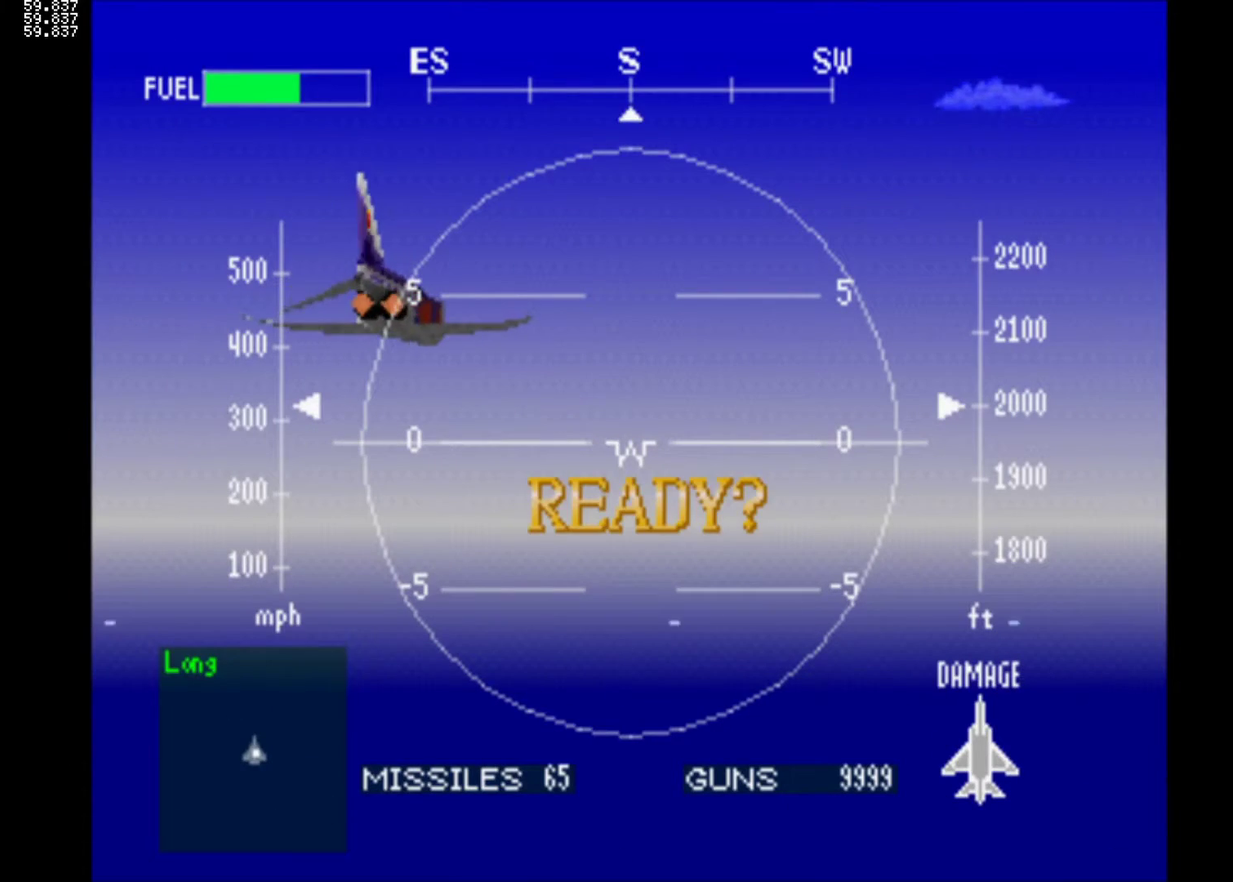
{"buttons": ["SQUARE"], "left_stick": "center", "events": [[133, "DPAD_RIGHT", "up"], [400, "SQUARE", "down"]]}
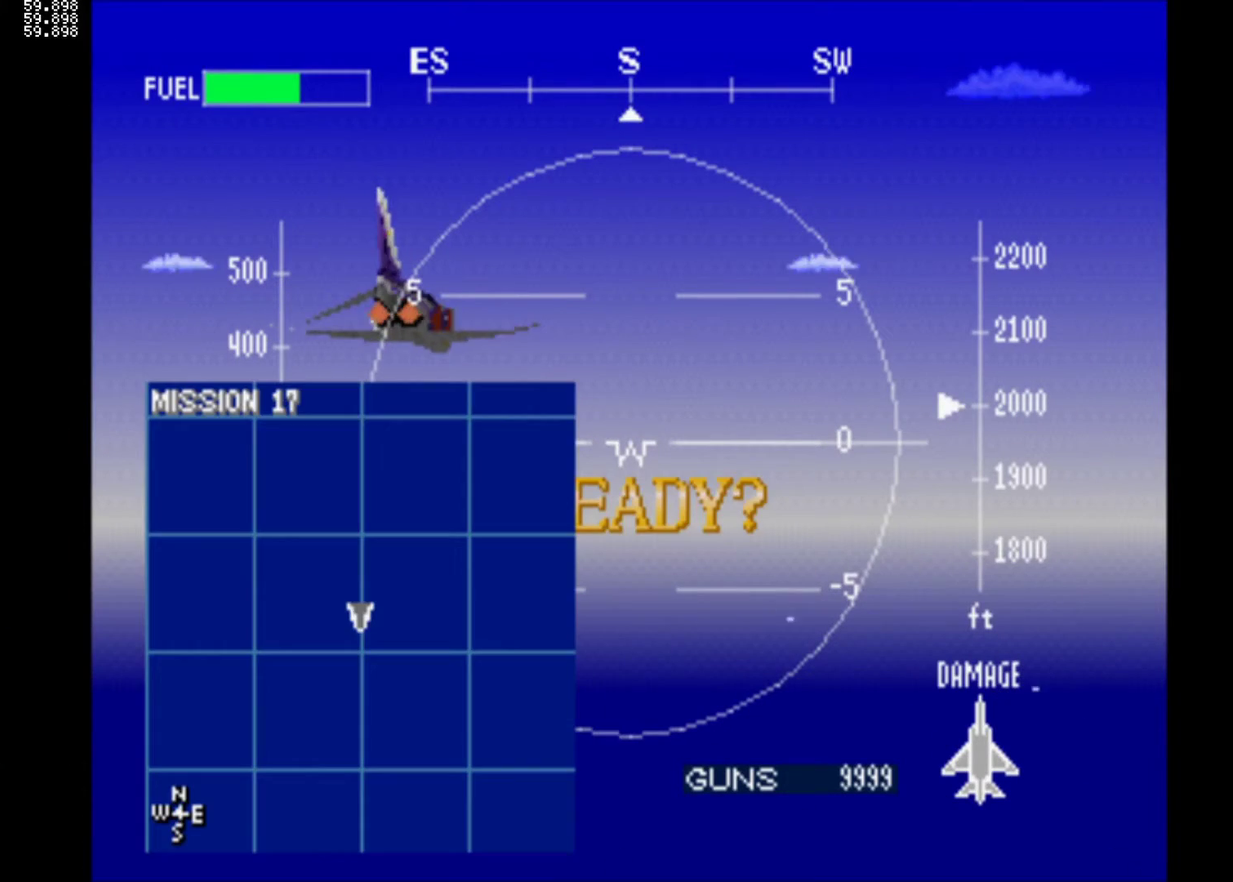
{"buttons": ["SQUARE"], "left_stick": "center", "events": []}
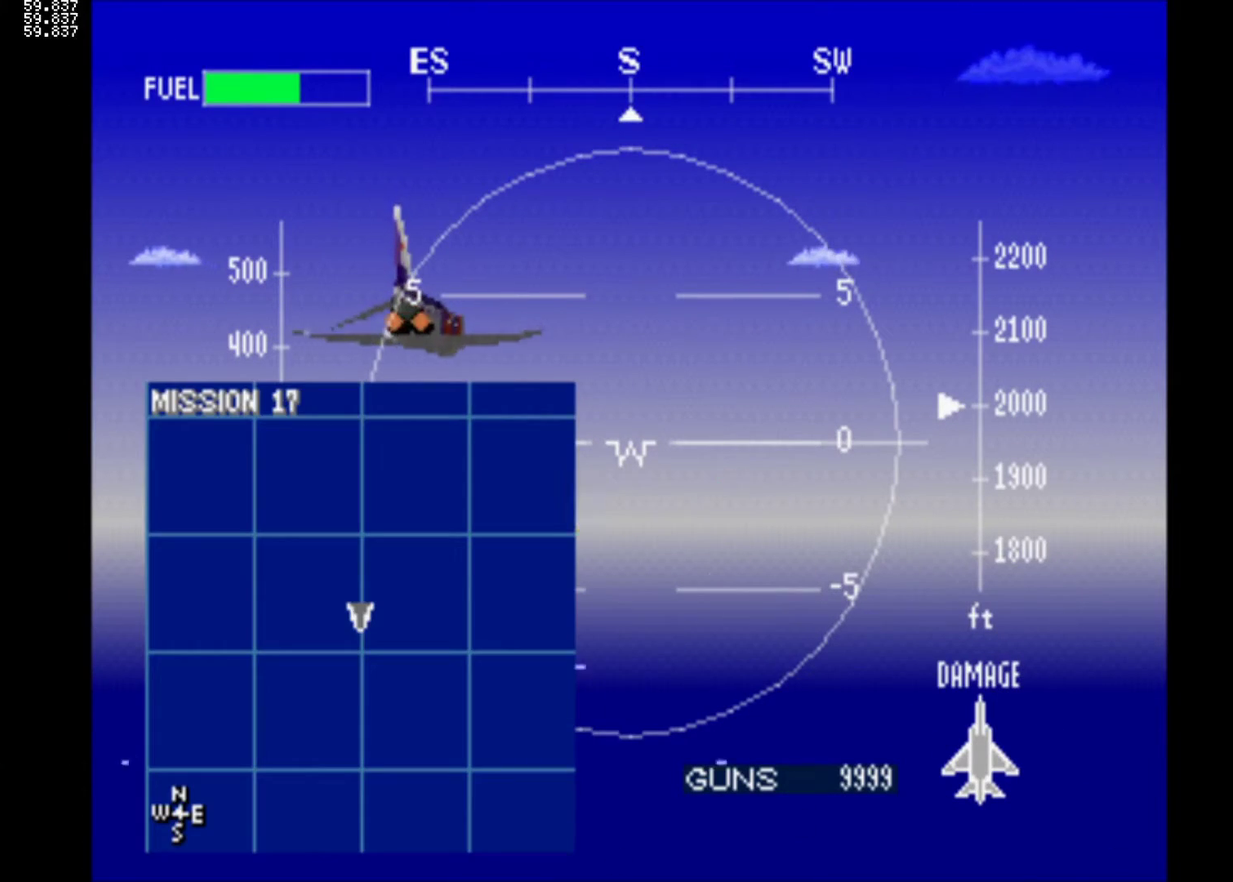
{"buttons": [], "left_stick": "center", "events": [[483, "SQUARE", "up"]]}
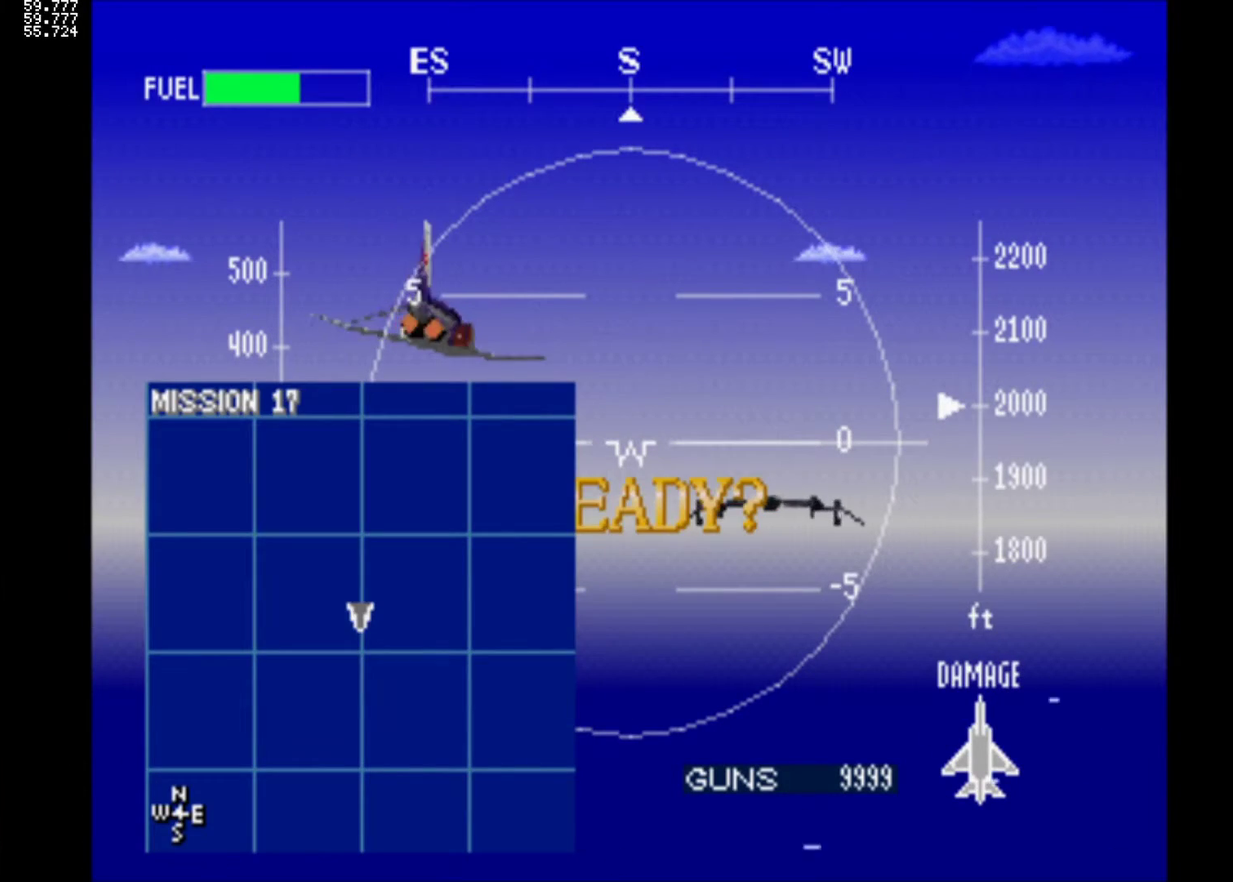
{"buttons": ["DPAD_RIGHT"], "left_stick": "center", "events": [[100, "DPAD_RIGHT", "down"]]}
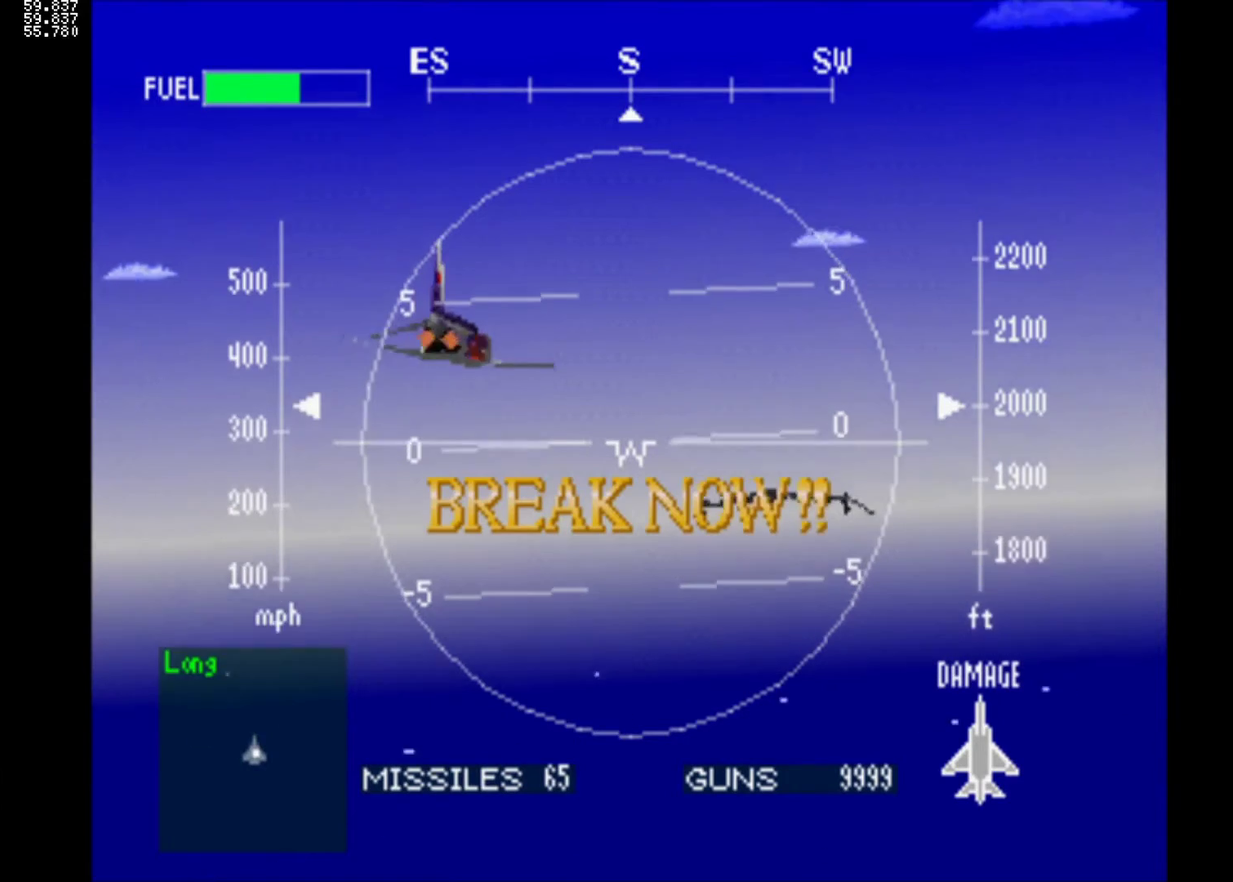
{"buttons": ["DPAD_UP", "DPAD_RIGHT"], "left_stick": "center", "events": [[467, "DPAD_UP", "down"]]}
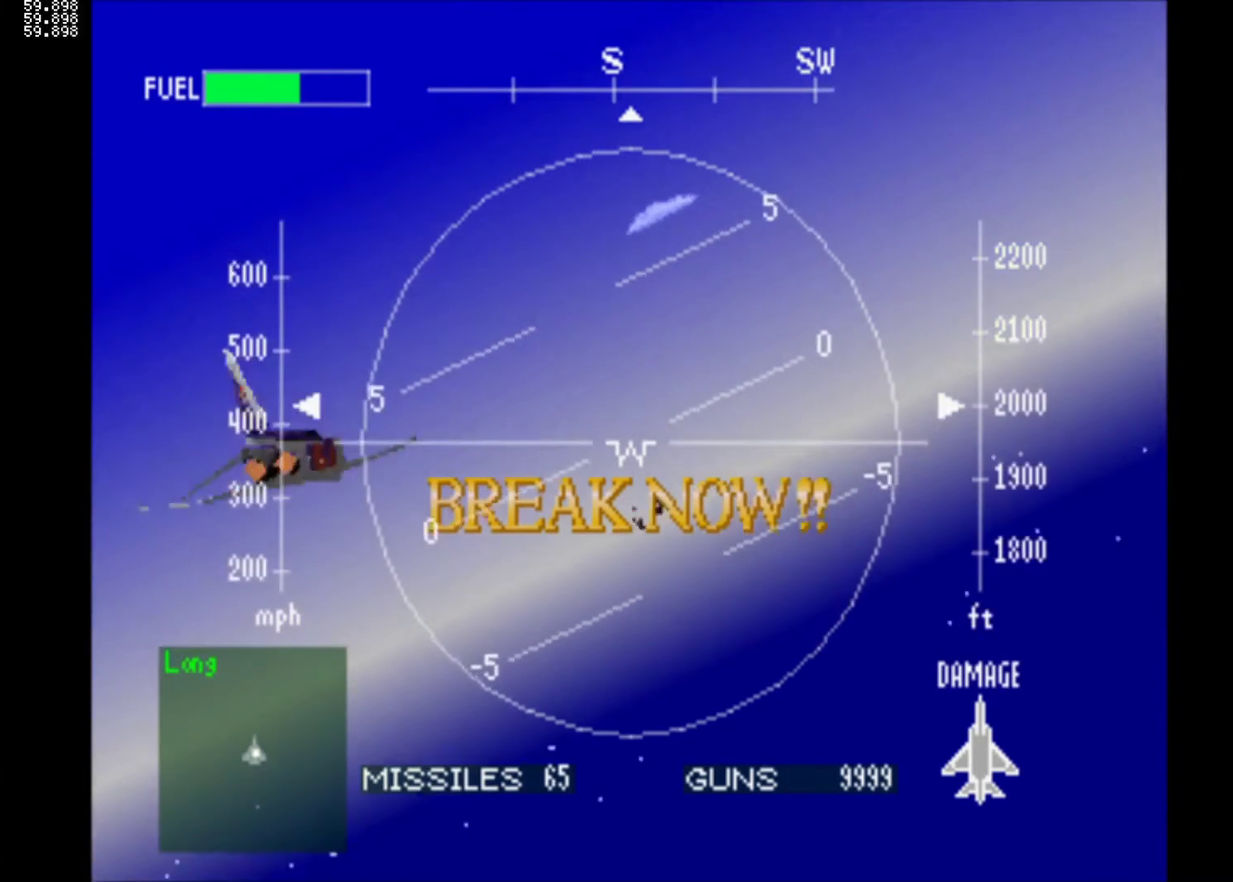
{"buttons": ["DPAD_UP"], "left_stick": "center", "events": [[17, "DPAD_RIGHT", "up"]]}
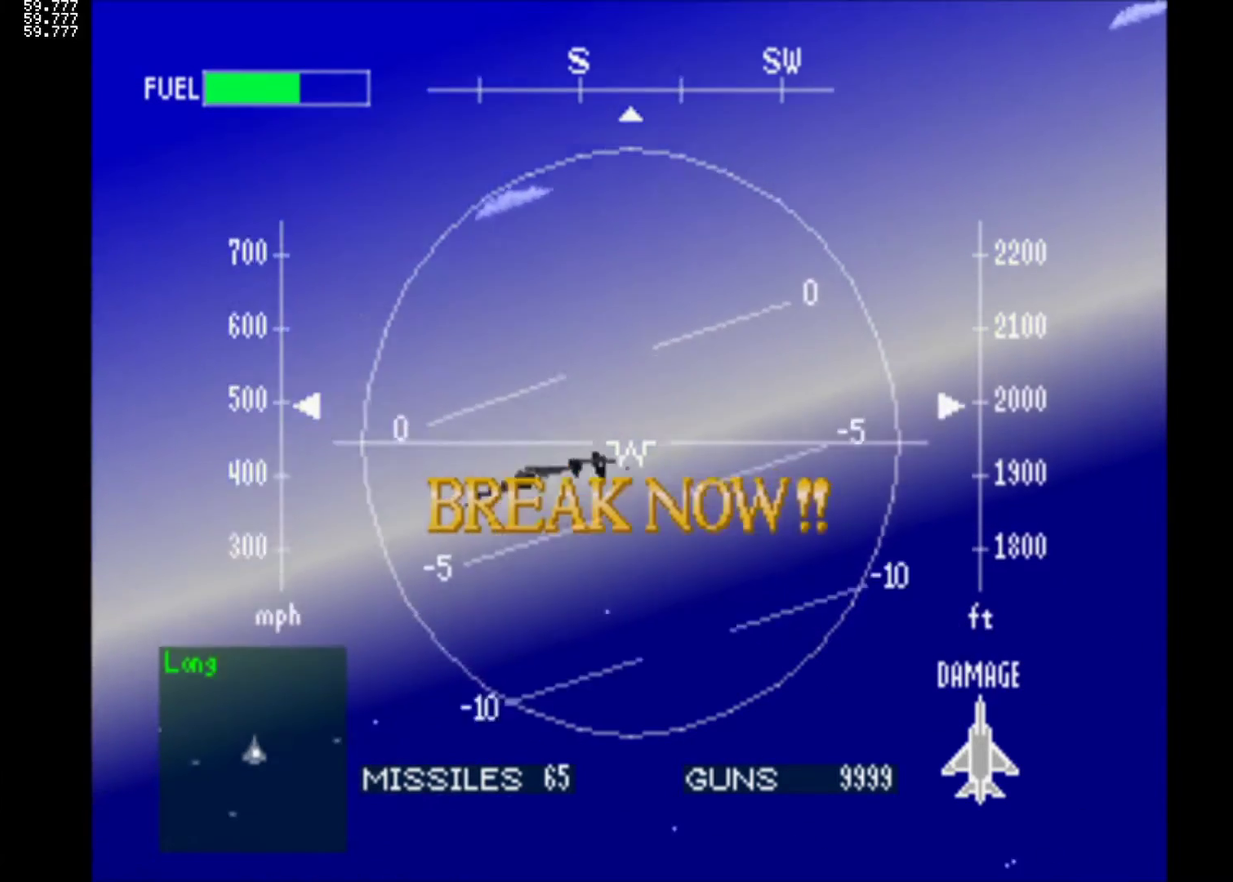
{"buttons": ["DPAD_LEFT"], "left_stick": "center", "events": [[17, "DPAD_UP", "up"], [200, "DPAD_LEFT", "down"]]}
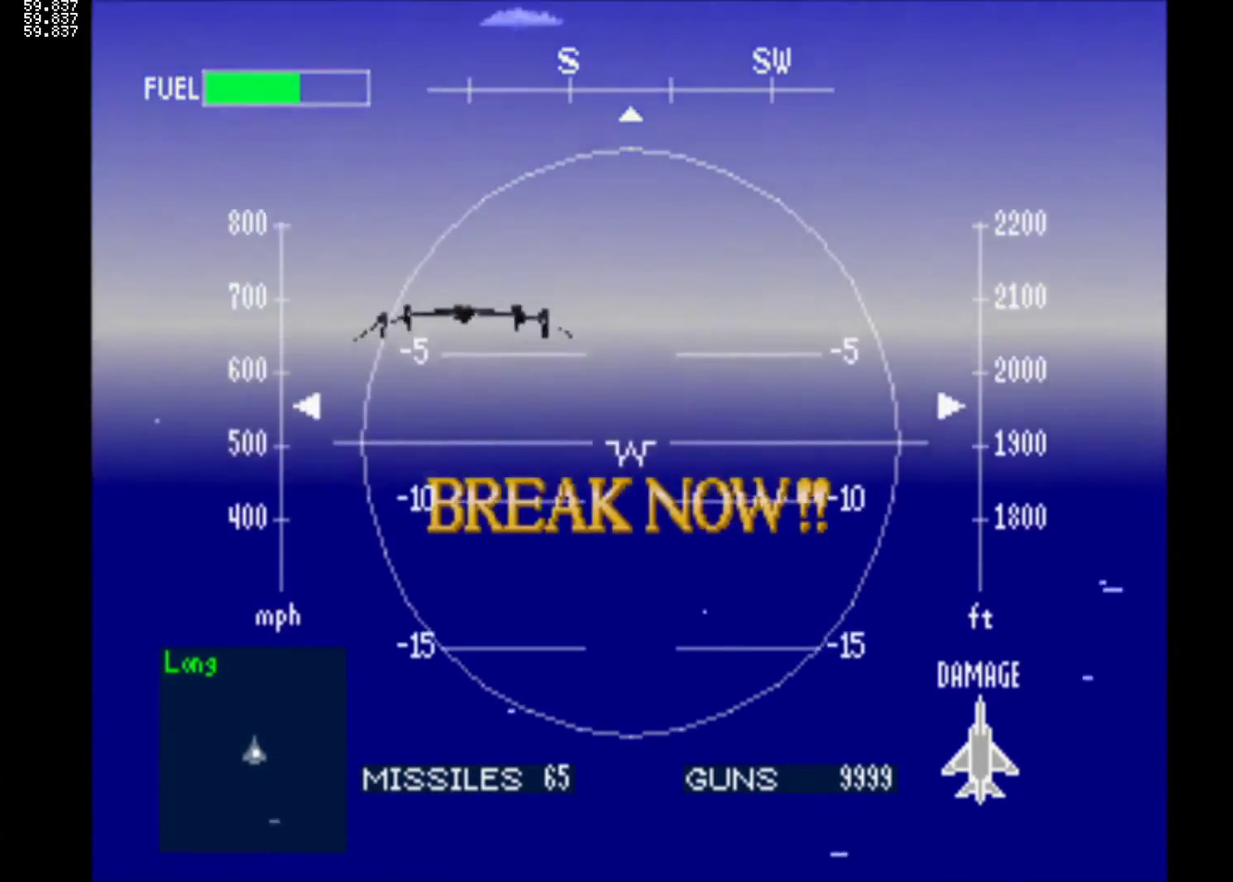
{"buttons": [], "left_stick": "center", "events": [[17, "DPAD_LEFT", "up"], [300, "DPAD_DOWN", "down"], [433, "DPAD_DOWN", "up"]]}
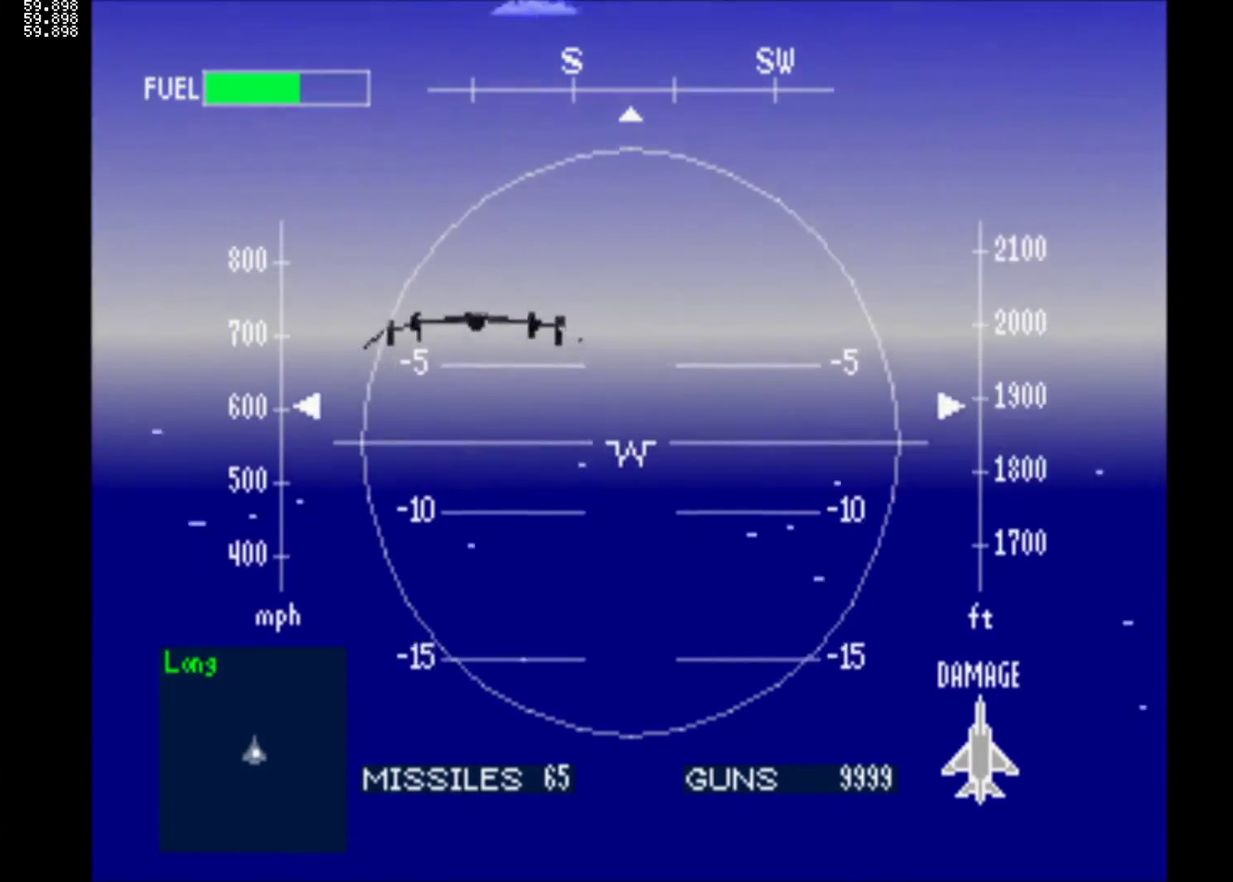
{"buttons": ["DPAD_UP"], "left_stick": "center", "events": [[83, "DPAD_LEFT", "down"], [300, "DPAD_LEFT", "up"], [417, "DPAD_UP", "down"]]}
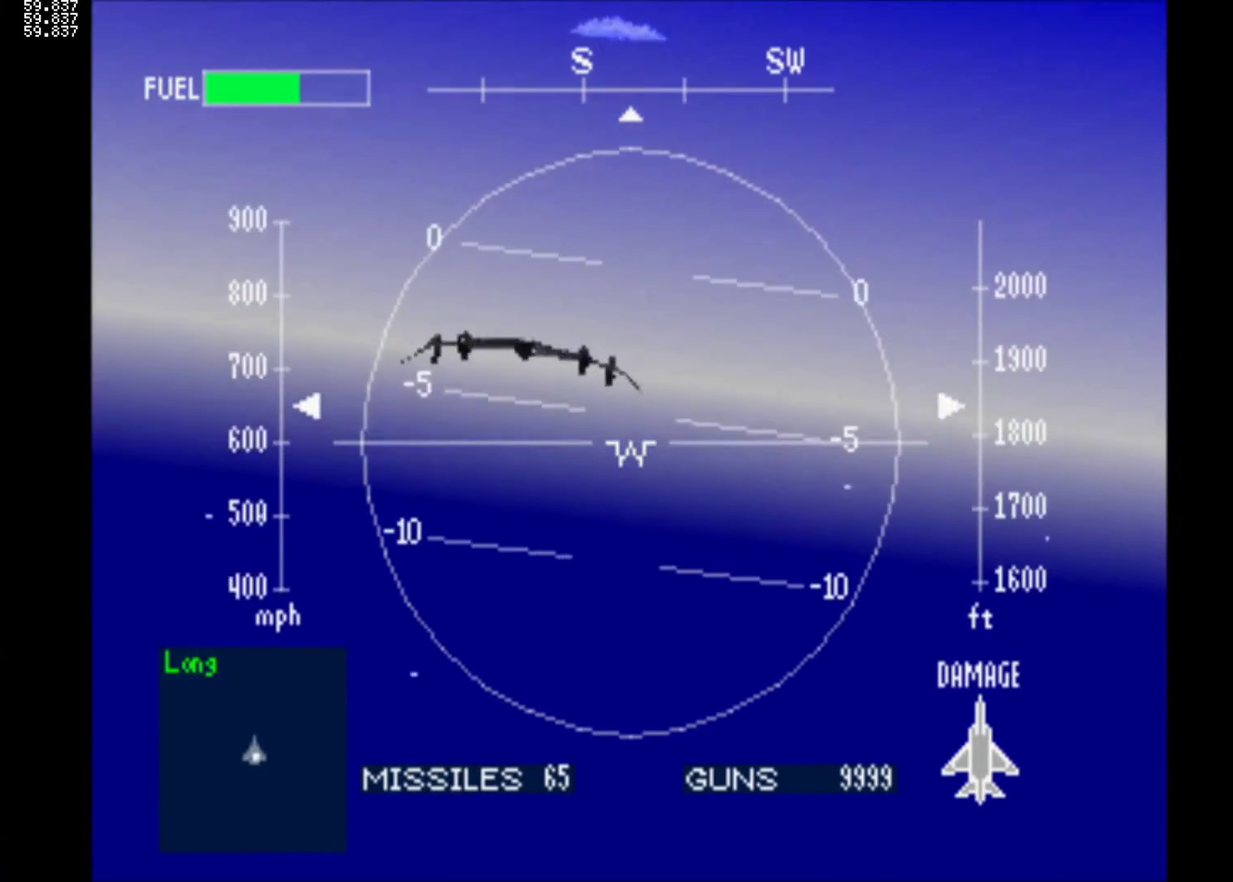
{"buttons": ["DPAD_UP"], "left_stick": "center", "events": [[133, "DPAD_UP", "up"], [317, "DPAD_UP", "down"]]}
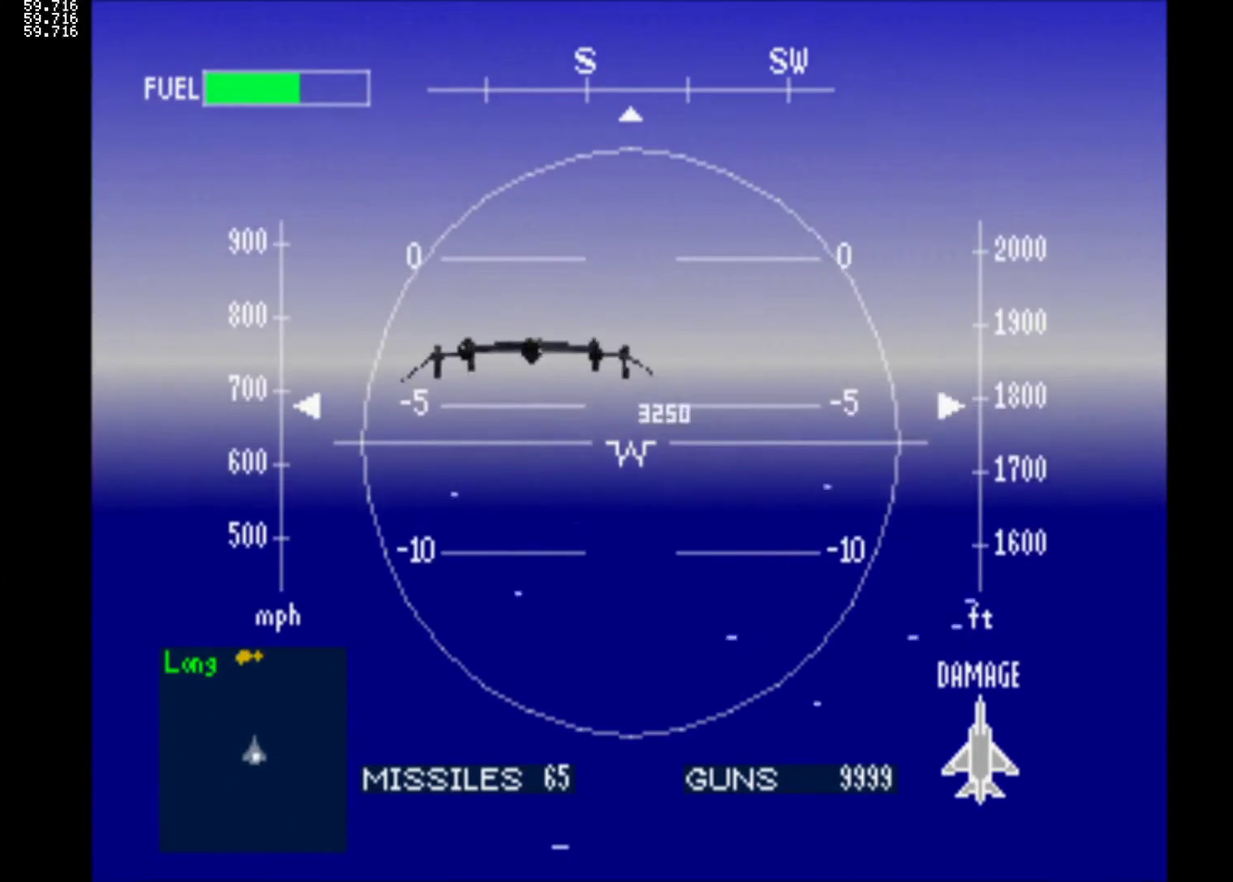
{"buttons": ["DPAD_DOWN"], "left_stick": "center", "events": [[50, "DPAD_UP", "up"], [167, "DPAD_UP", "down"], [317, "DPAD_UP", "up"], [500, "DPAD_DOWN", "down"]]}
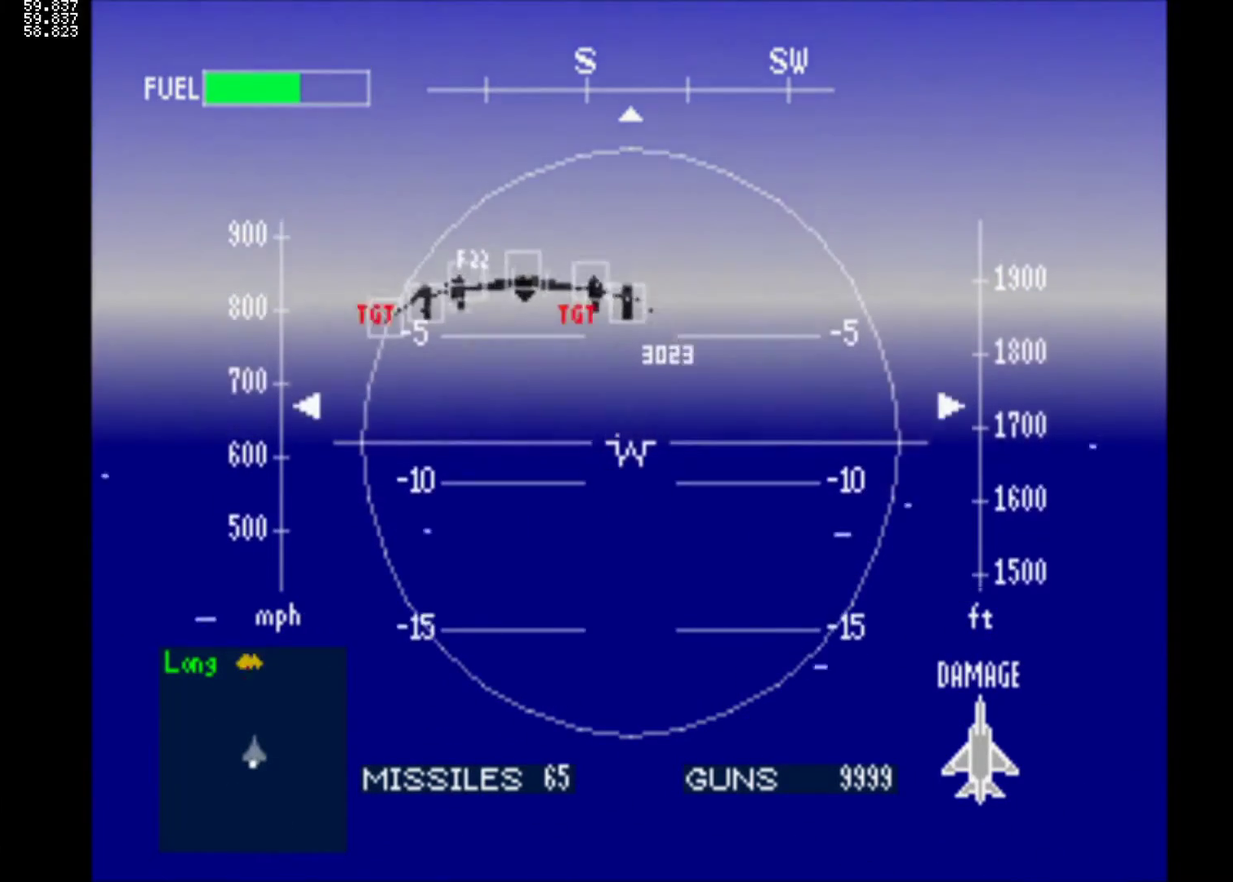
{"buttons": [], "left_stick": "center", "events": [[133, "DPAD_DOWN", "up"]]}
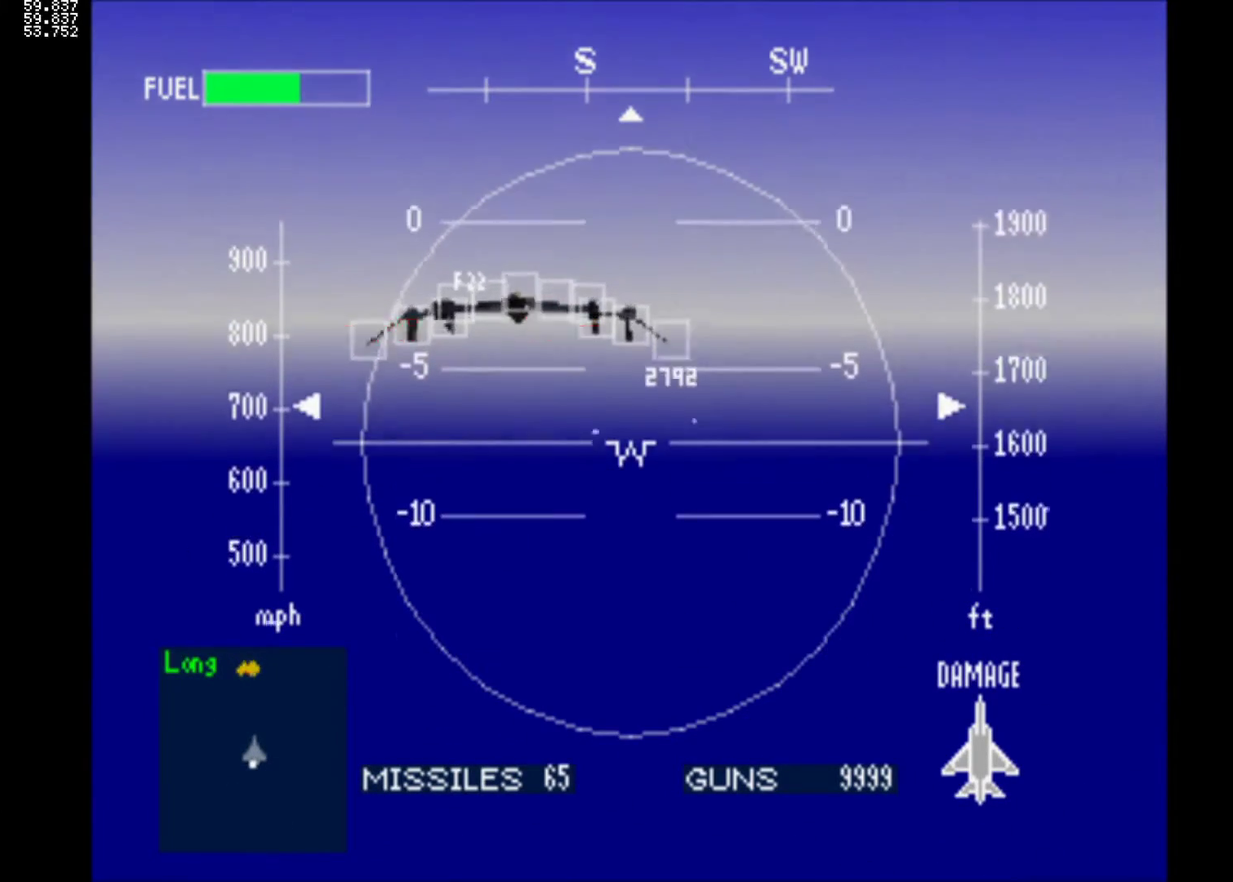
{"buttons": ["DPAD_UP"], "left_stick": "center", "events": [[17, "TRIANGLE", "down"], [133, "DPAD_LEFT", "down"], [133, "TRIANGLE", "up"], [250, "DPAD_LEFT", "up"], [367, "DPAD_UP", "down"]]}
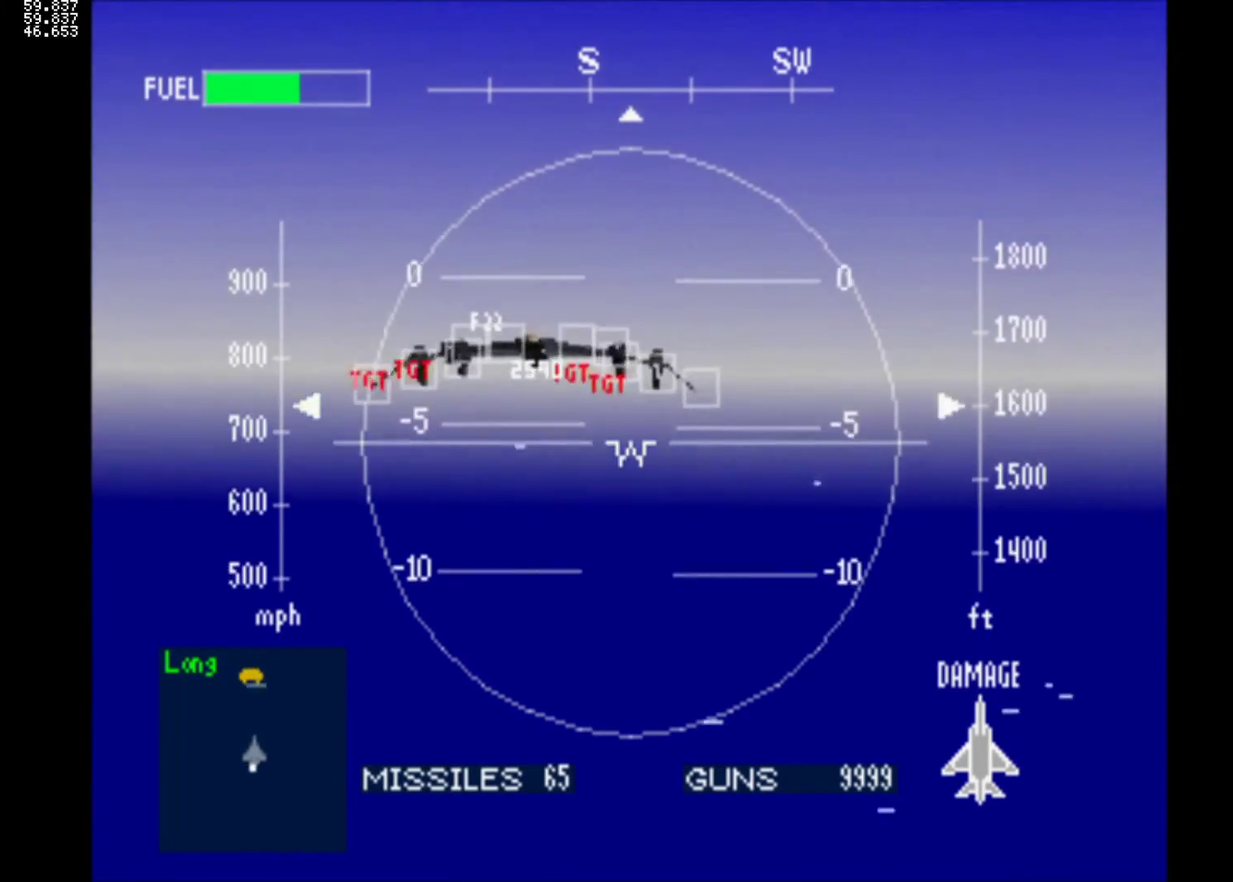
{"buttons": [], "left_stick": "center", "events": [[83, "DPAD_UP", "up"], [283, "DPAD_UP", "down"], [417, "DPAD_UP", "up"]]}
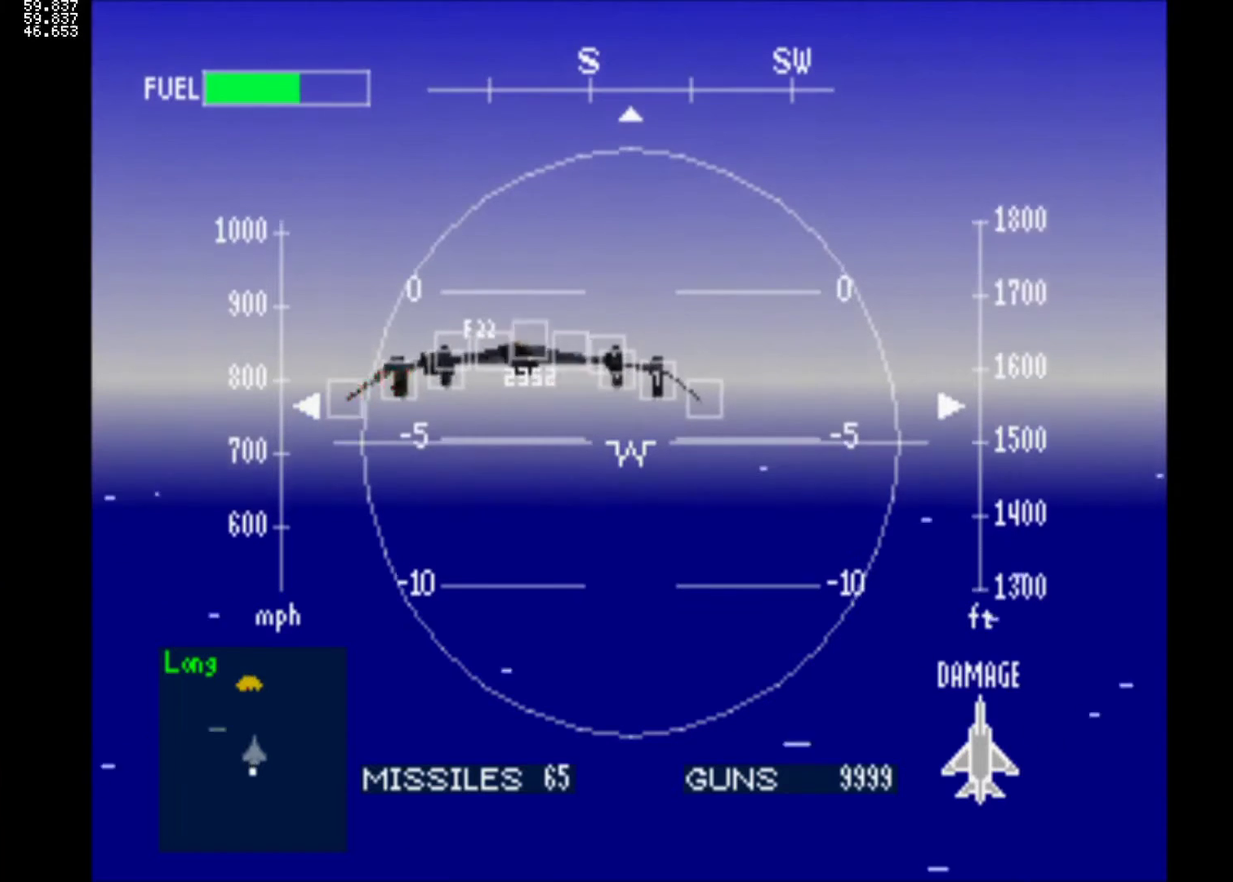
{"buttons": [], "left_stick": "center", "events": [[100, "DPAD_UP", "down"], [367, "DPAD_UP", "up"]]}
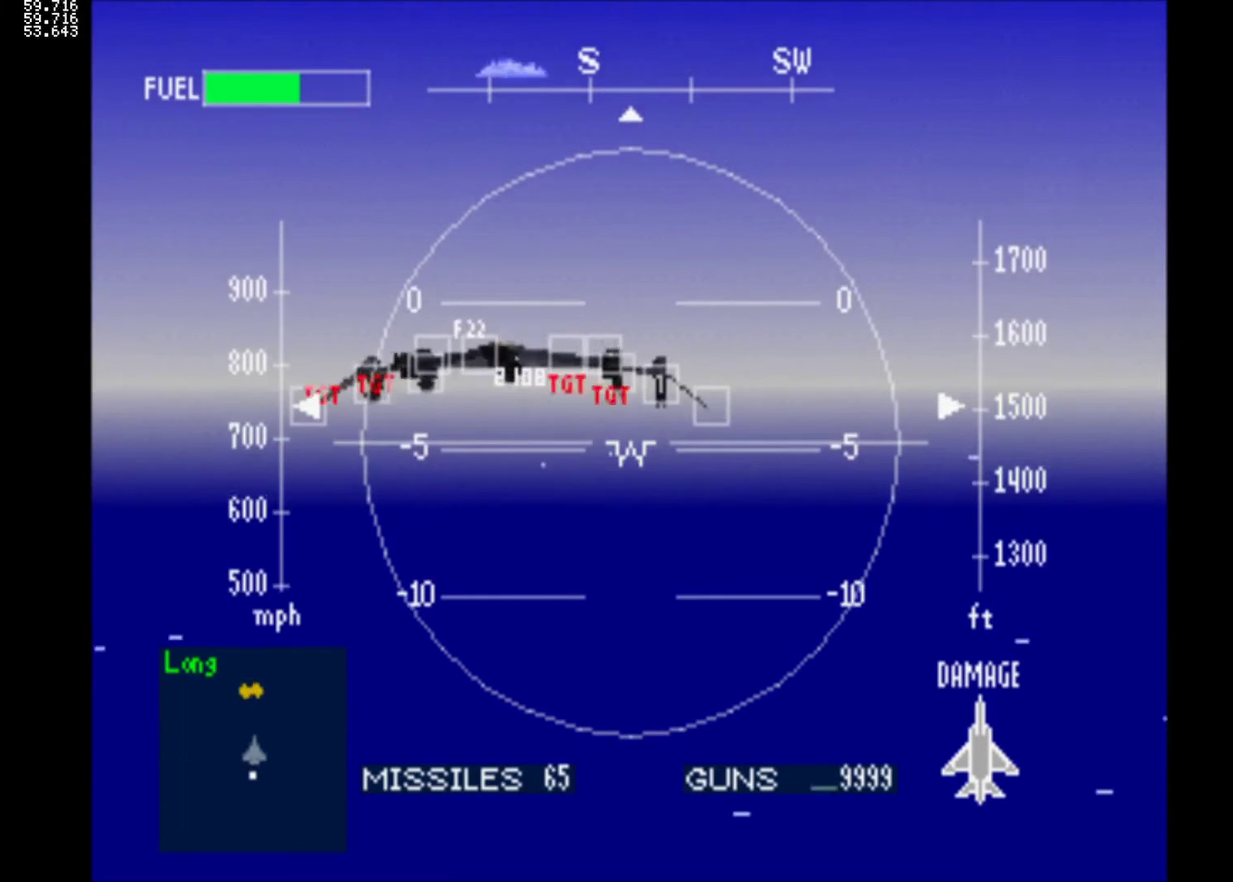
{"buttons": ["DPAD_UP"], "left_stick": "center", "events": [[50, "DPAD_UP", "down"], [233, "DPAD_UP", "up"], [350, "DPAD_UP", "down"]]}
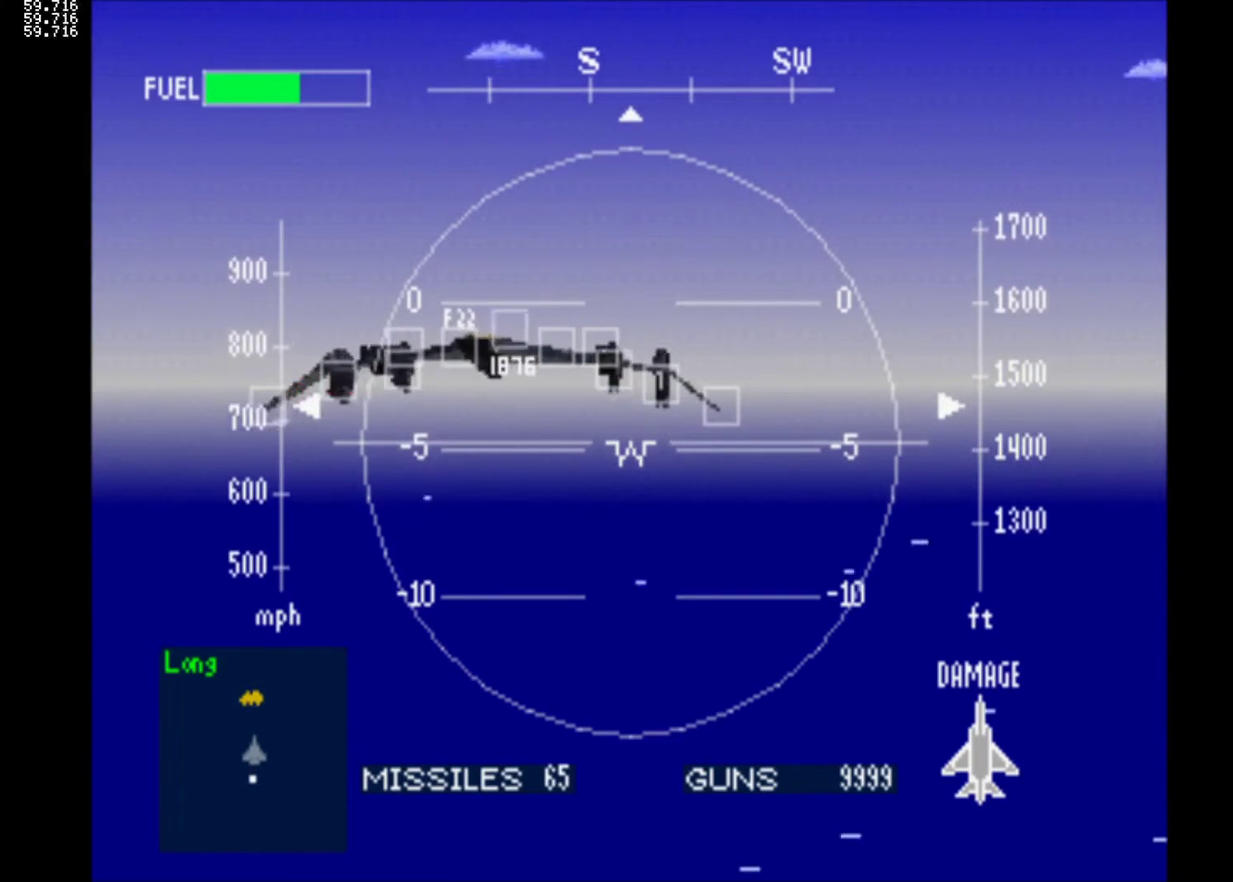
{"buttons": ["DPAD_UP"], "left_stick": "center", "events": [[33, "DPAD_UP", "up"], [167, "TRIANGLE", "down"], [283, "TRIANGLE", "up"], [500, "DPAD_UP", "down"]]}
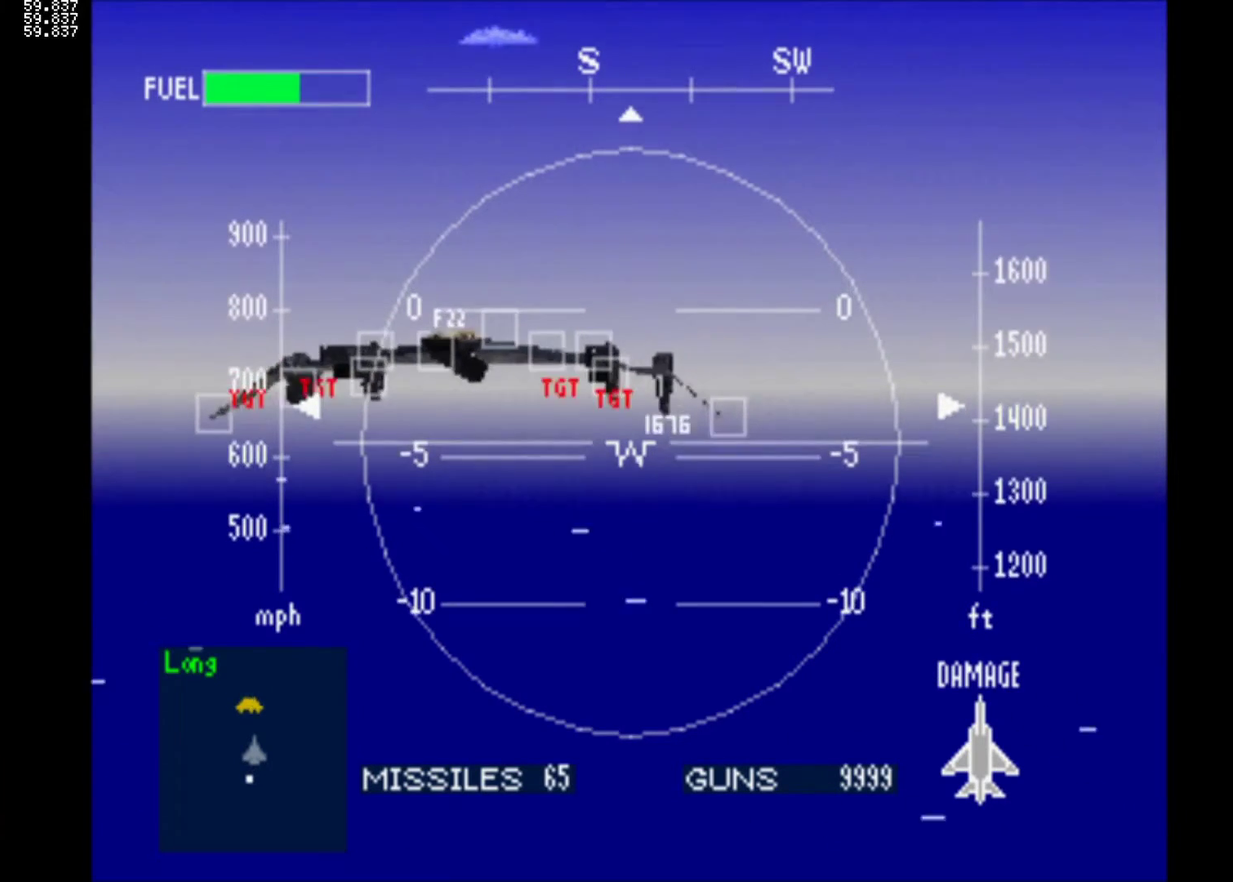
{"buttons": [], "left_stick": "center", "events": [[383, "DPAD_UP", "up"]]}
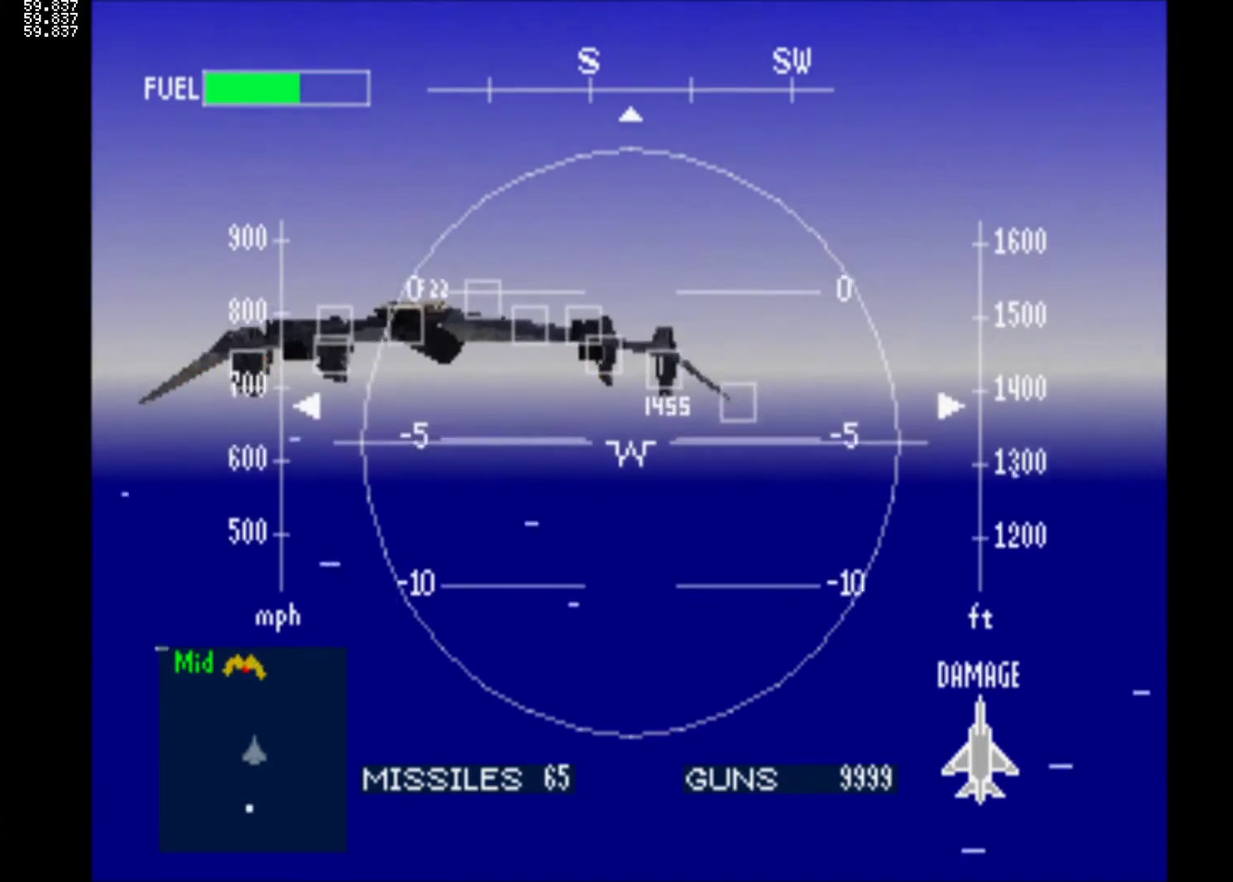
{"buttons": ["DPAD_UP"], "left_stick": "center", "events": [[417, "DPAD_UP", "down"]]}
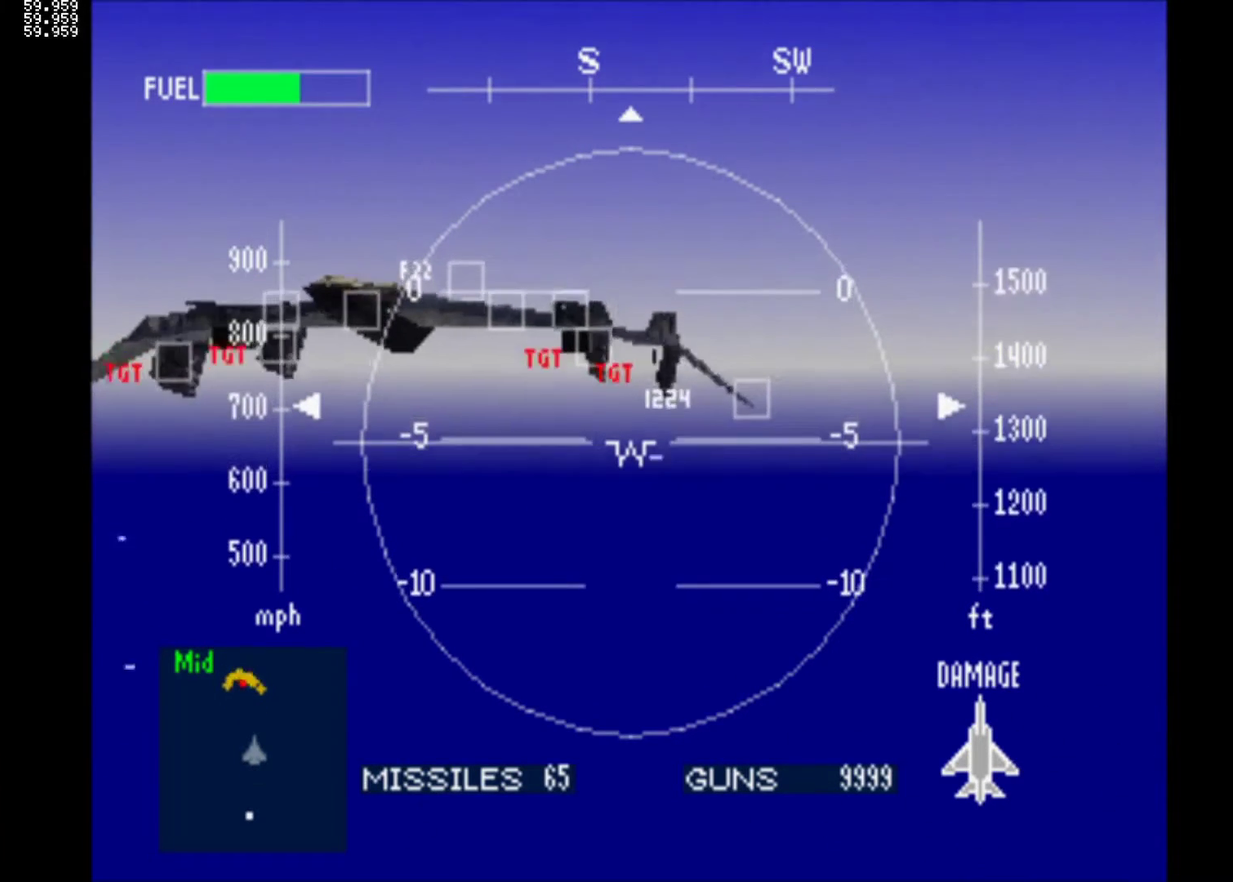
{"buttons": [], "left_stick": "center", "events": [[150, "DPAD_UP", "up"], [300, "DPAD_UP", "down"], [433, "DPAD_UP", "up"]]}
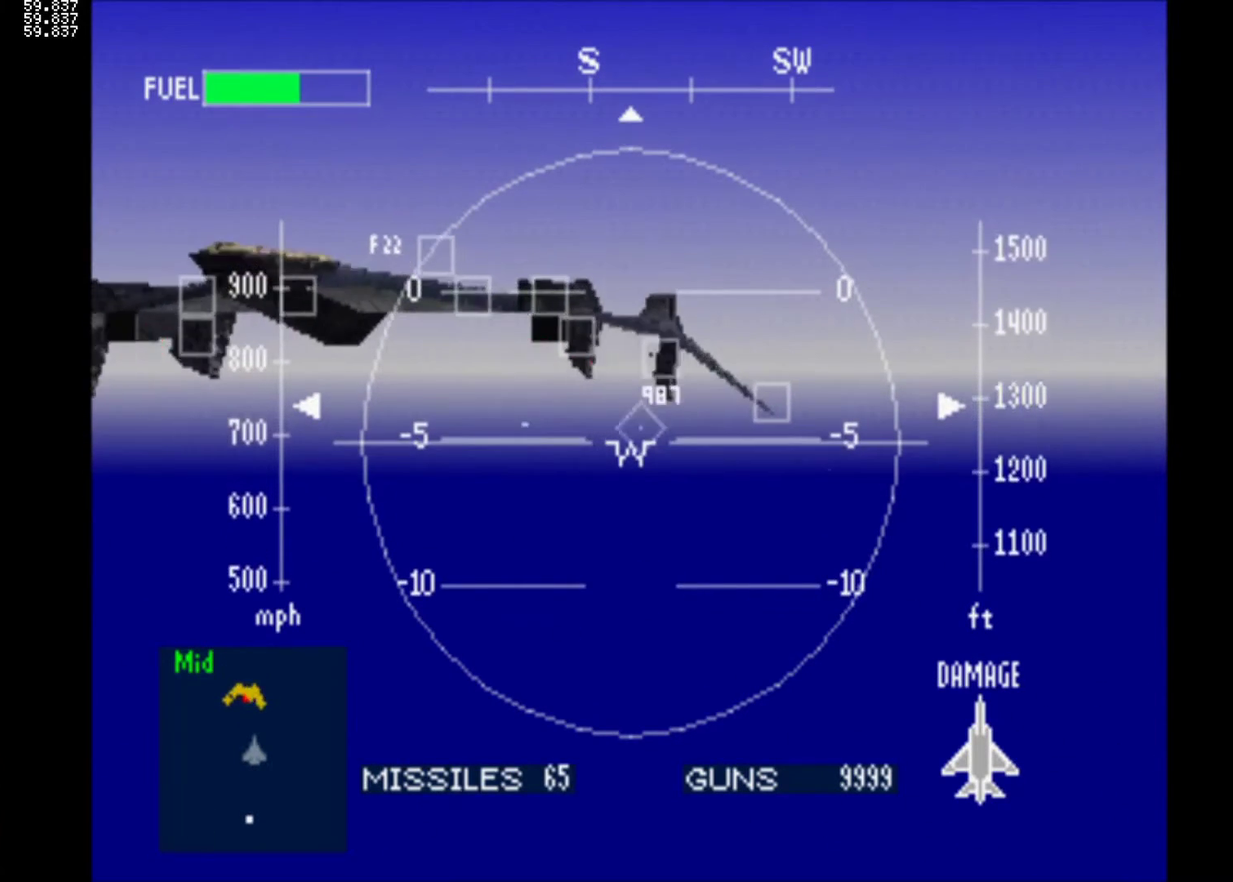
{"buttons": ["CIRCLE", "DPAD_UP"], "left_stick": "center", "events": [[200, "DPAD_UP", "down"], [417, "CIRCLE", "down"]]}
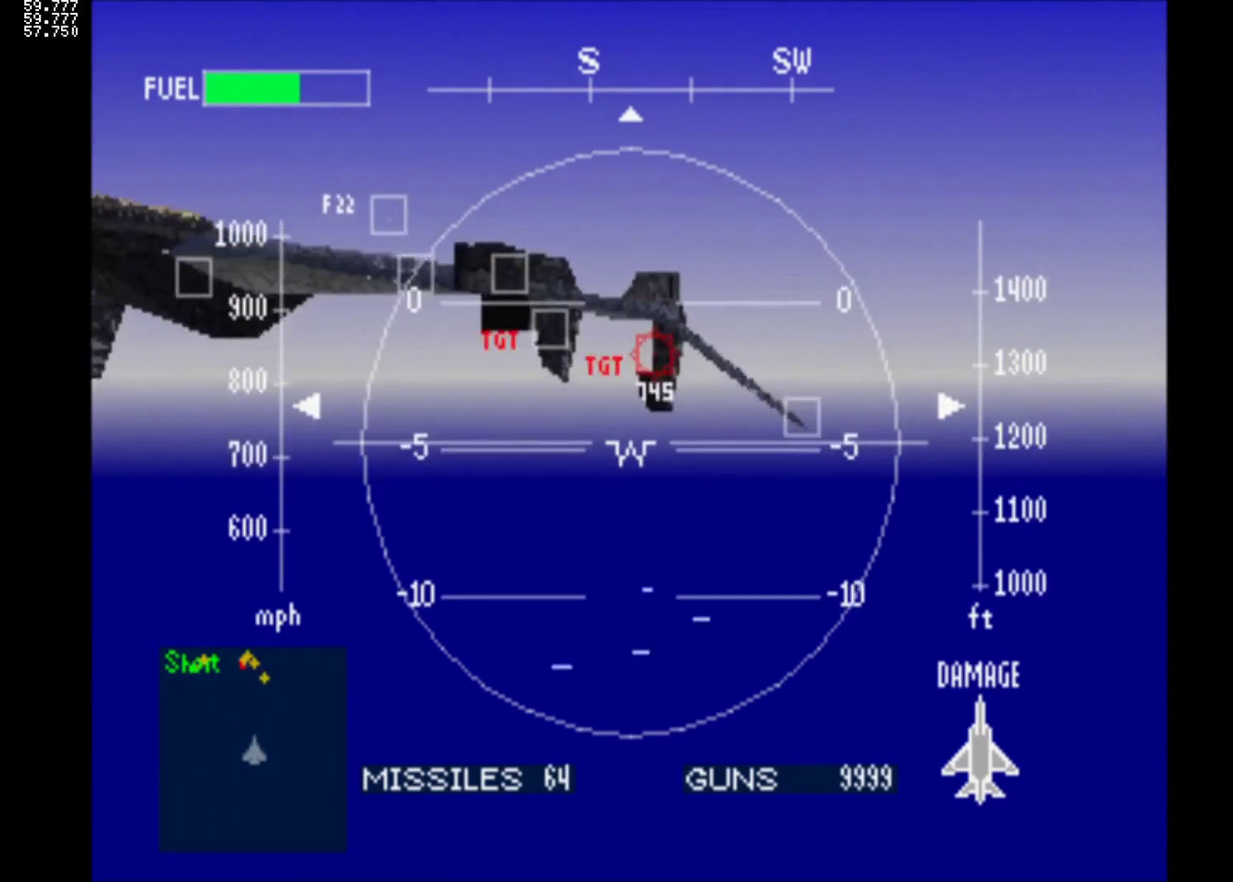
{"buttons": ["DPAD_UP"], "left_stick": "center", "events": [[17, "CIRCLE", "up"], [67, "CIRCLE", "down"], [167, "CIRCLE", "up"], [183, "DPAD_UP", "up"], [217, "CIRCLE", "down"], [317, "DPAD_UP", "down"], [350, "CIRCLE", "up"]]}
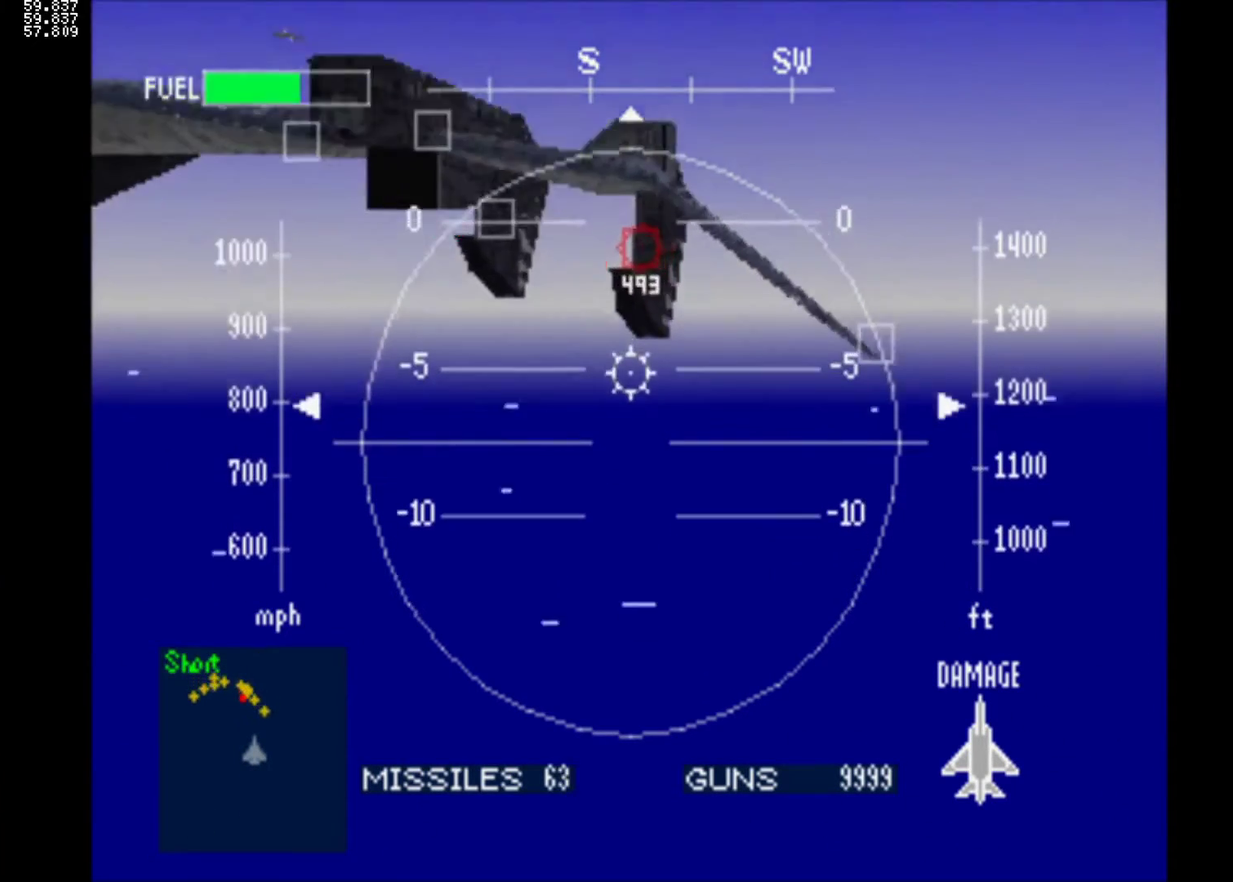
{"buttons": [], "left_stick": "center", "events": [[100, "DPAD_UP", "up"], [300, "DPAD_DOWN", "down"], [400, "DPAD_DOWN", "up"]]}
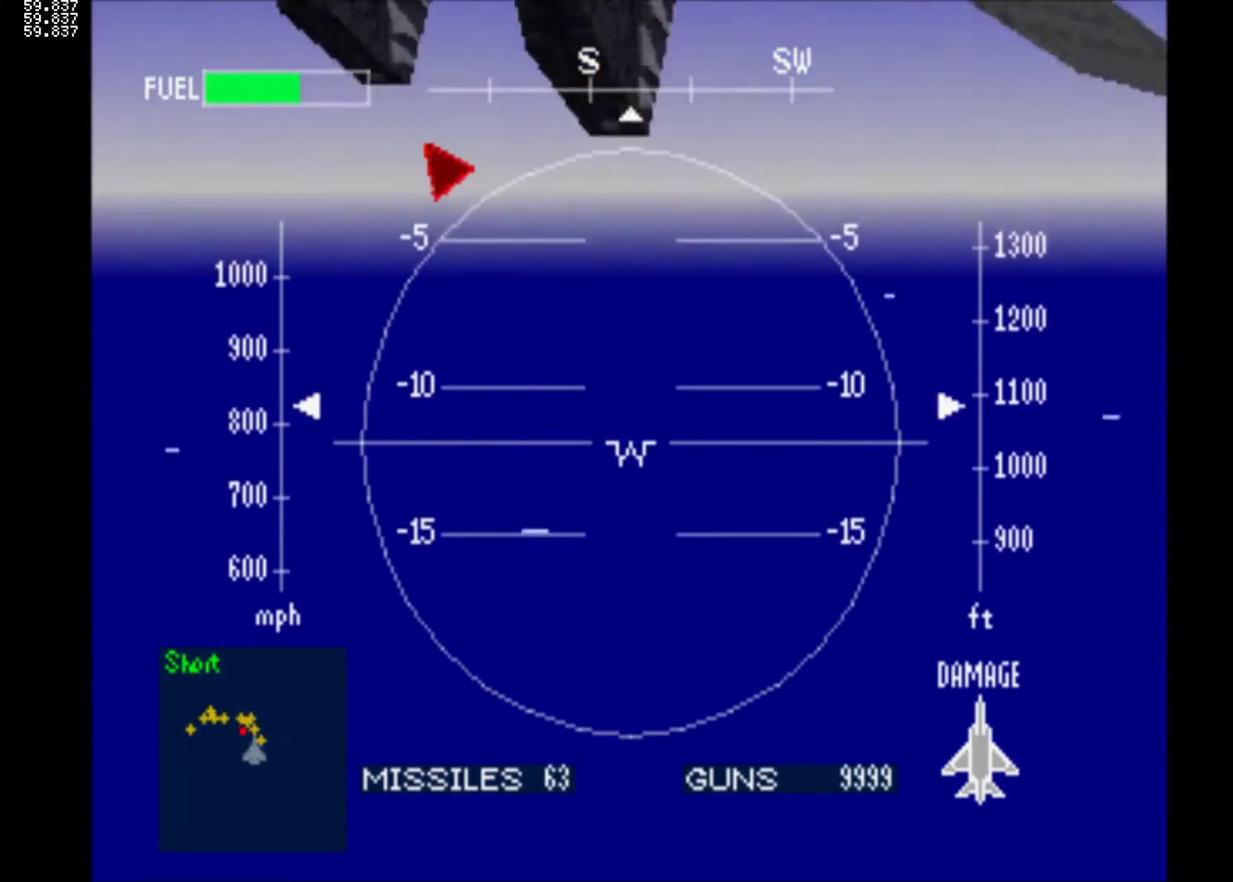
{"buttons": [], "left_stick": "center", "events": [[50, "DPAD_DOWN", "down"], [367, "DPAD_DOWN", "up"]]}
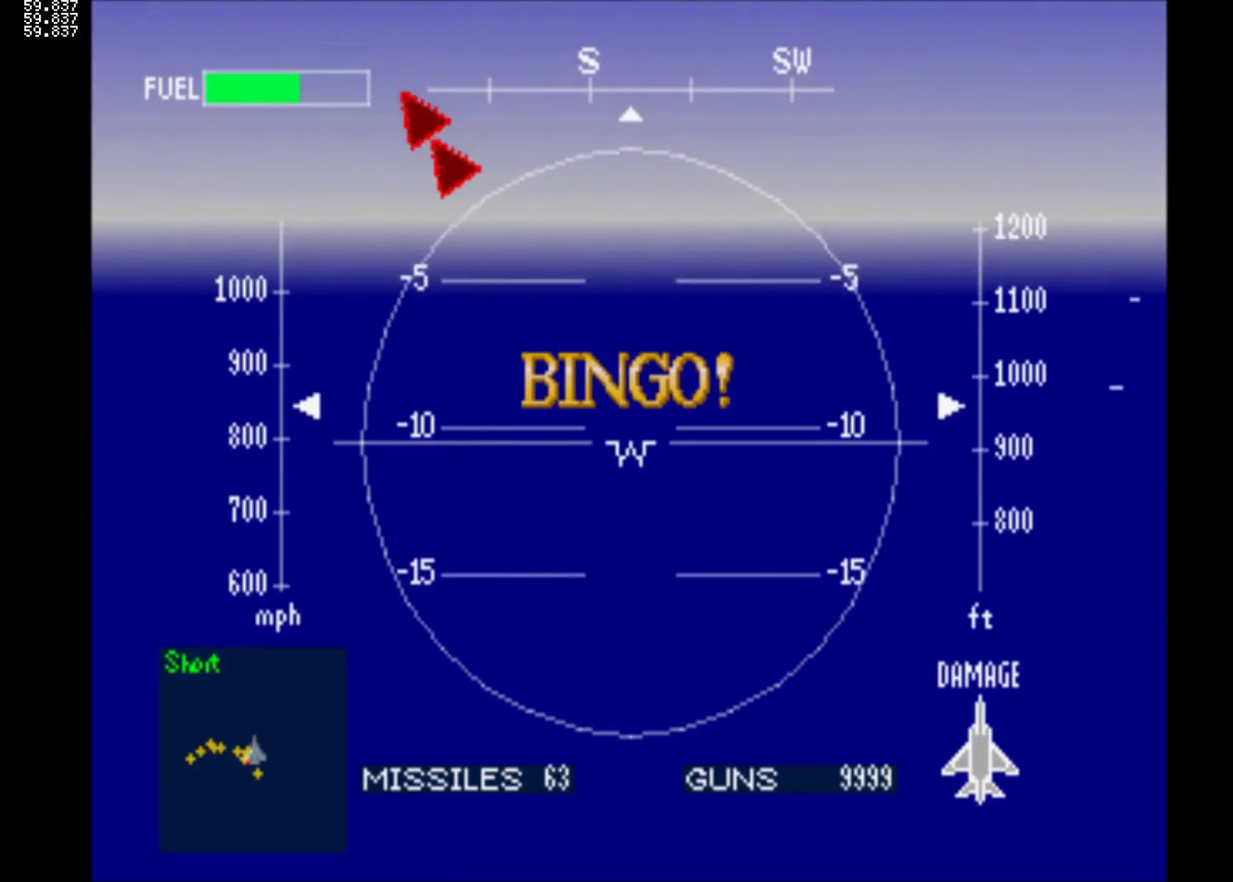
{"buttons": ["DPAD_DOWN", "DPAD_LEFT"], "left_stick": "center", "events": [[17, "DPAD_DOWN", "down"], [283, "DPAD_LEFT", "down"]]}
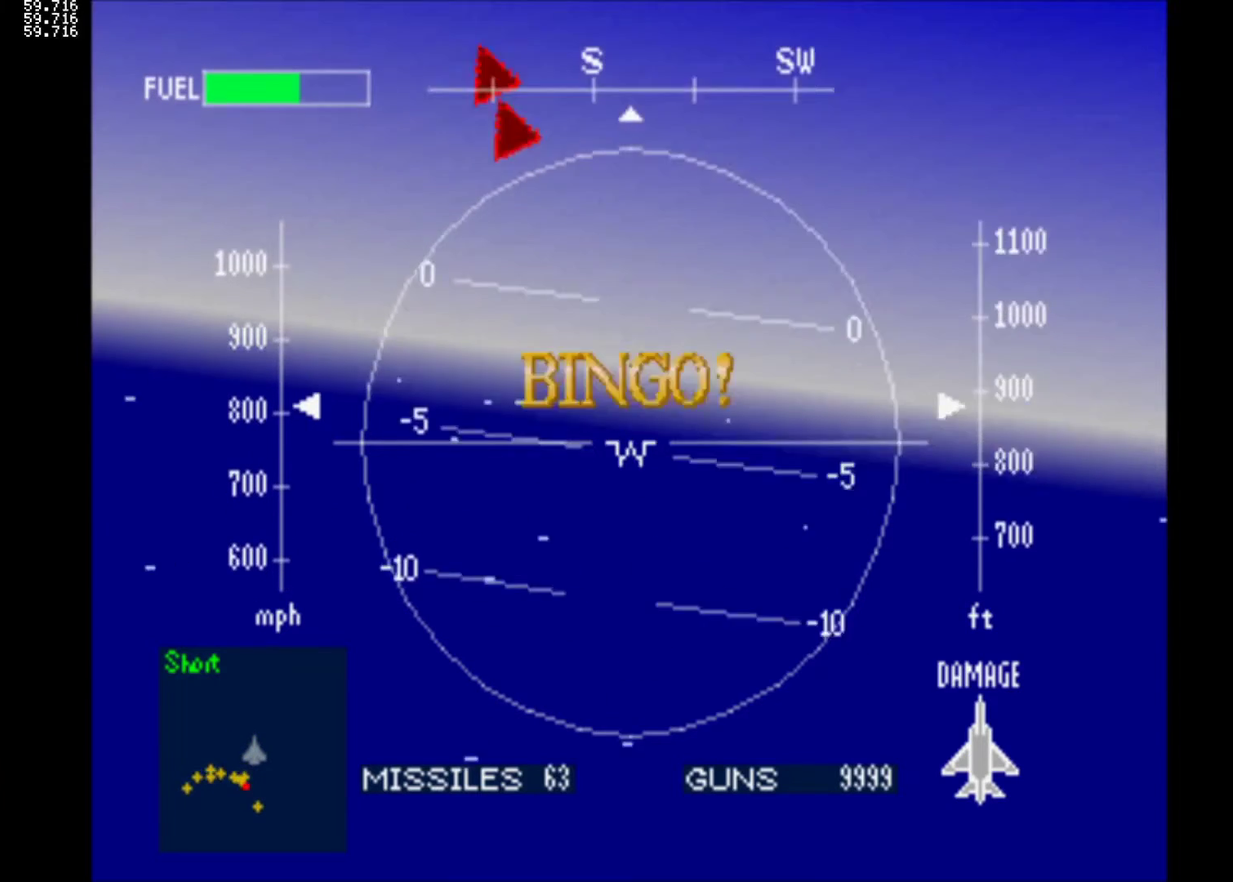
{"buttons": ["DPAD_LEFT"], "left_stick": "center", "events": [[17, "DPAD_DOWN", "up"], [267, "DPAD_LEFT", "up"], [467, "DPAD_LEFT", "down"]]}
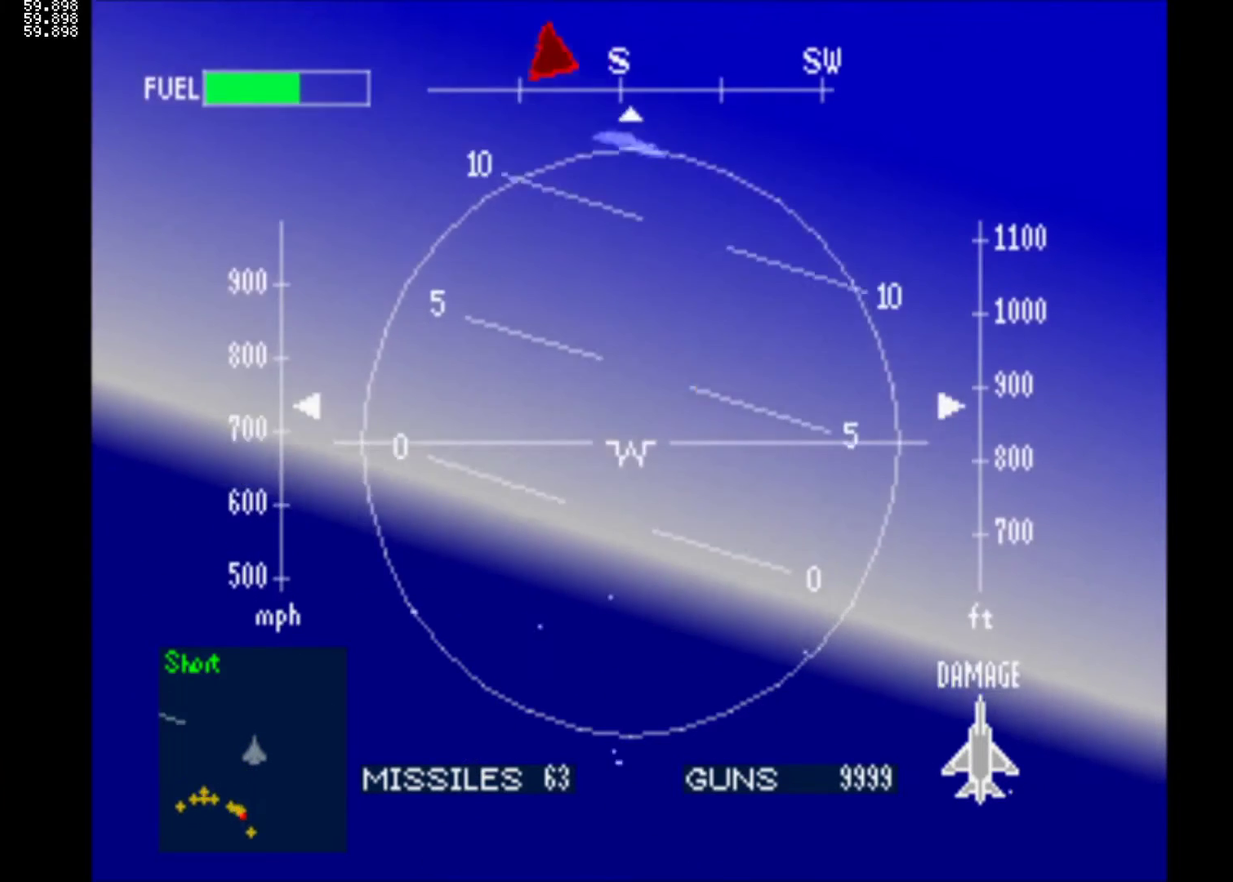
{"buttons": ["DPAD_LEFT"], "left_stick": "center", "events": []}
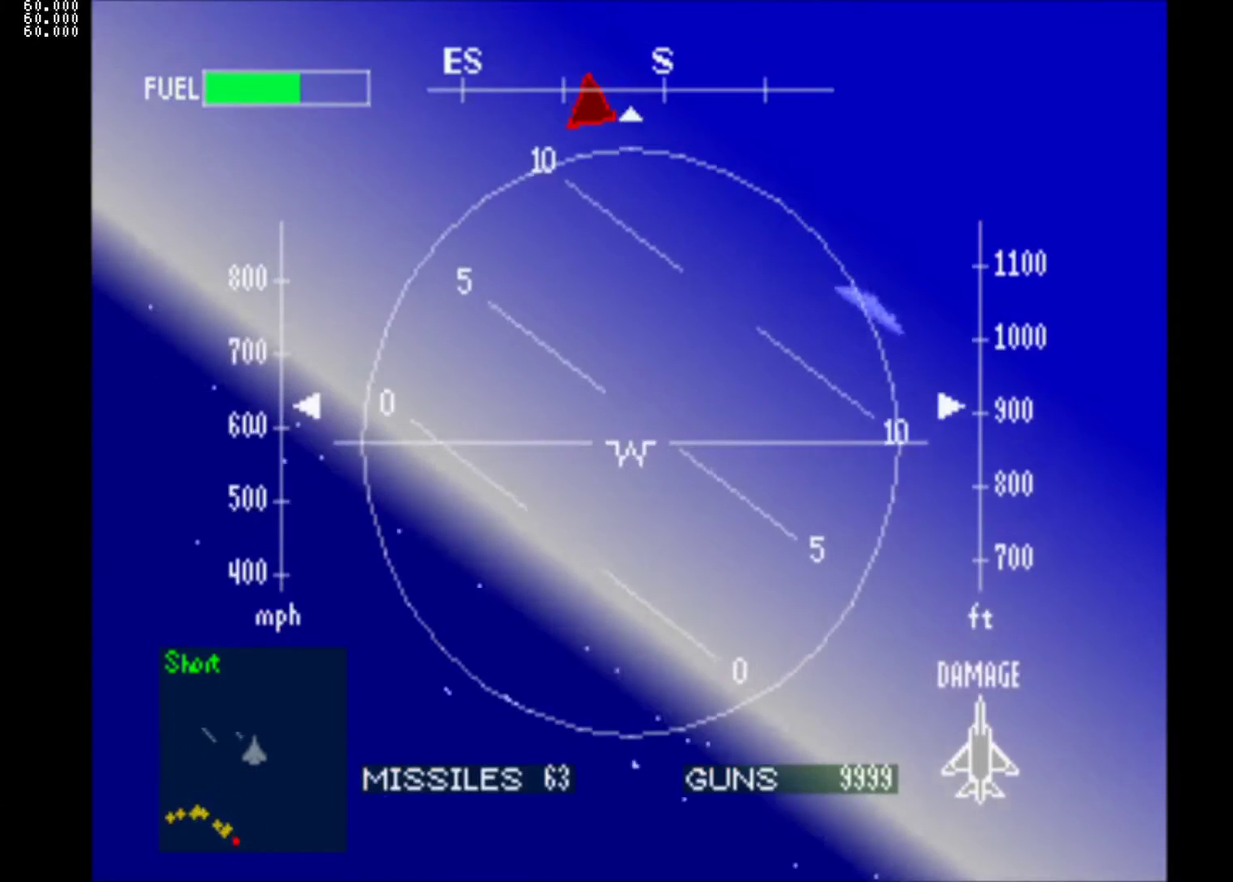
{"buttons": ["DPAD_LEFT"], "left_stick": "center", "events": []}